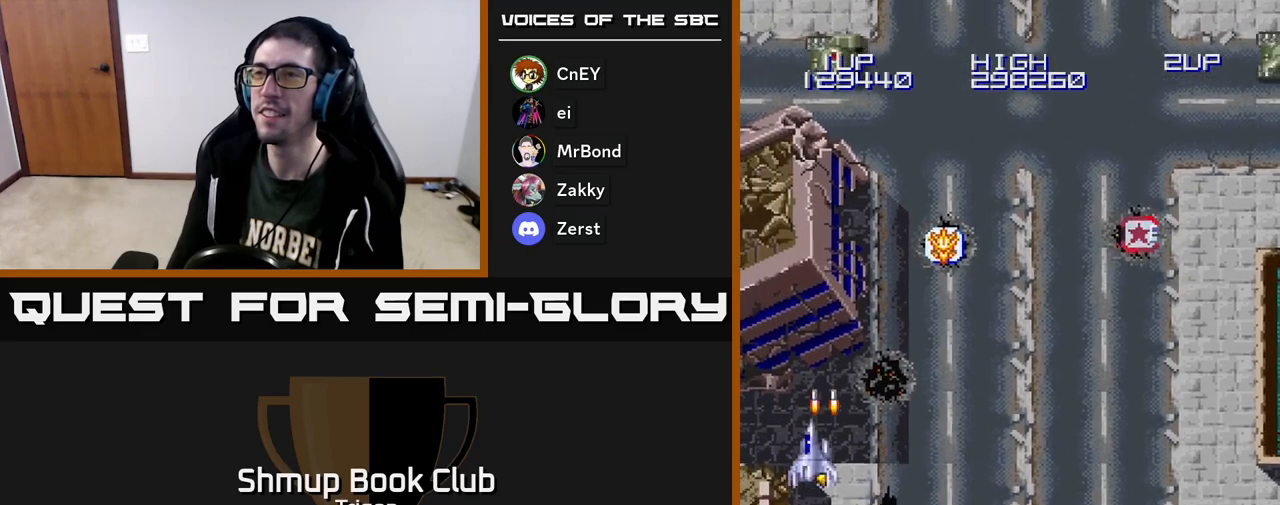
Gameplay with a controller (Xbox layout); each line is a JSON object with the inputs held at the frame after it. "events" lists button and stick changes between this image and that frame as [ms after this image, input, new state], when the widget could be followed in between. Not read: left_stick.
{"buttons": ["DPAD_UP", "DPAD_RIGHT"], "right_stick": "center", "events": [[50, "DPAD_UP", "down"], [67, "A", "down"], [83, "DPAD_LEFT", "up"], [133, "A", "up"], [183, "DPAD_RIGHT", "down"], [200, "A", "down"], [300, "A", "up"], [383, "A", "down"], [500, "A", "up"]]}
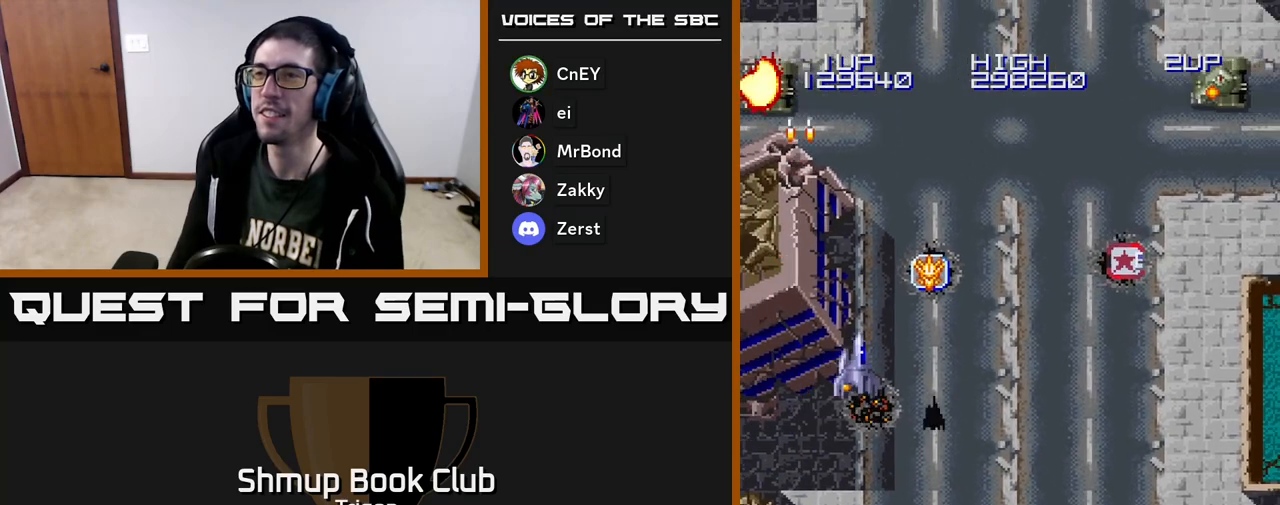
{"buttons": ["A", "DPAD_RIGHT"], "right_stick": "center", "events": [[33, "DPAD_RIGHT", "up"], [100, "A", "down"], [200, "A", "up"], [217, "DPAD_RIGHT", "down"], [333, "DPAD_UP", "up"], [350, "A", "down"], [417, "A", "up"], [500, "A", "down"]]}
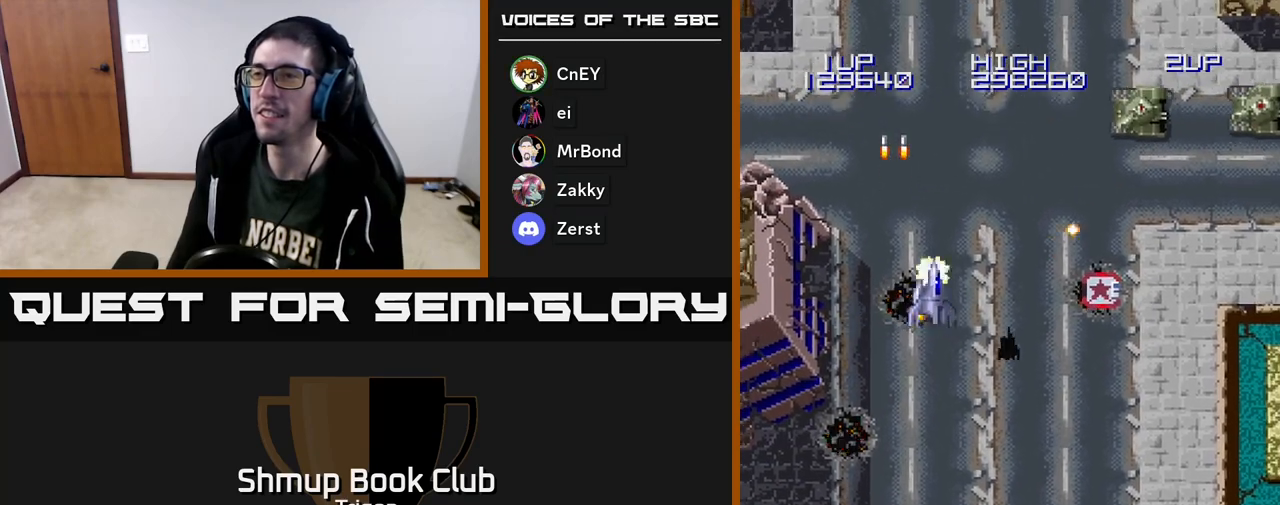
{"buttons": ["A", "DPAD_RIGHT"], "right_stick": "center", "events": [[33, "DPAD_DOWN", "down"], [100, "A", "up"], [100, "DPAD_RIGHT", "up"], [117, "DPAD_RIGHT", "down"], [167, "A", "down"], [283, "A", "up"], [500, "A", "down"], [500, "DPAD_DOWN", "up"]]}
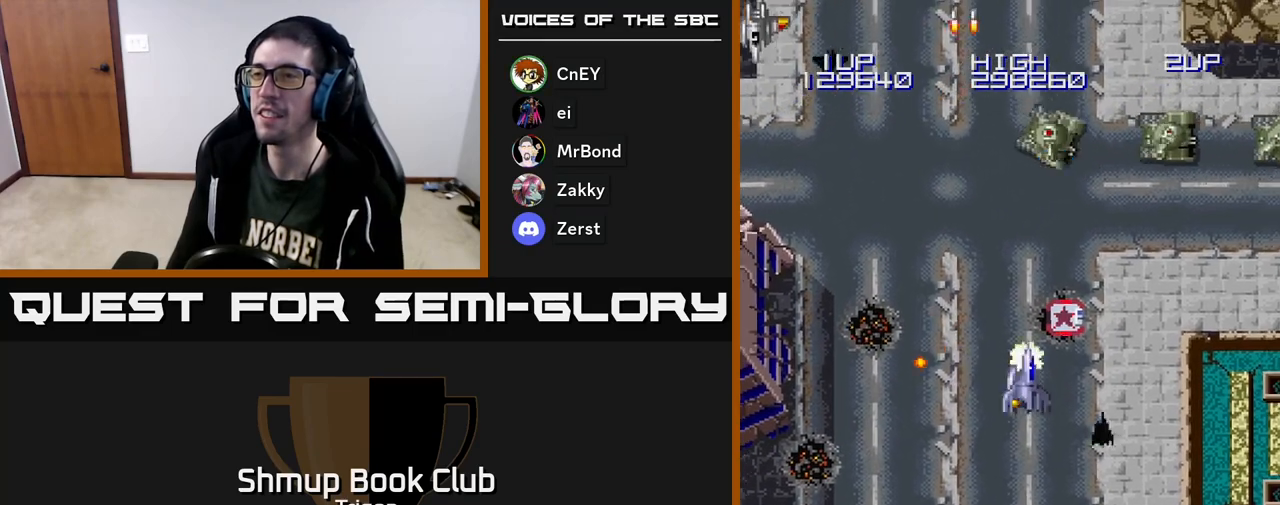
{"buttons": ["A", "DPAD_DOWN", "DPAD_RIGHT"], "right_stick": "center", "events": [[67, "DPAD_UP", "down"], [83, "DPAD_RIGHT", "up"], [117, "A", "up"], [183, "A", "down"], [217, "DPAD_RIGHT", "down"], [267, "A", "up"], [267, "DPAD_UP", "up"], [350, "A", "down"], [400, "A", "up"], [417, "DPAD_DOWN", "down"], [500, "A", "down"]]}
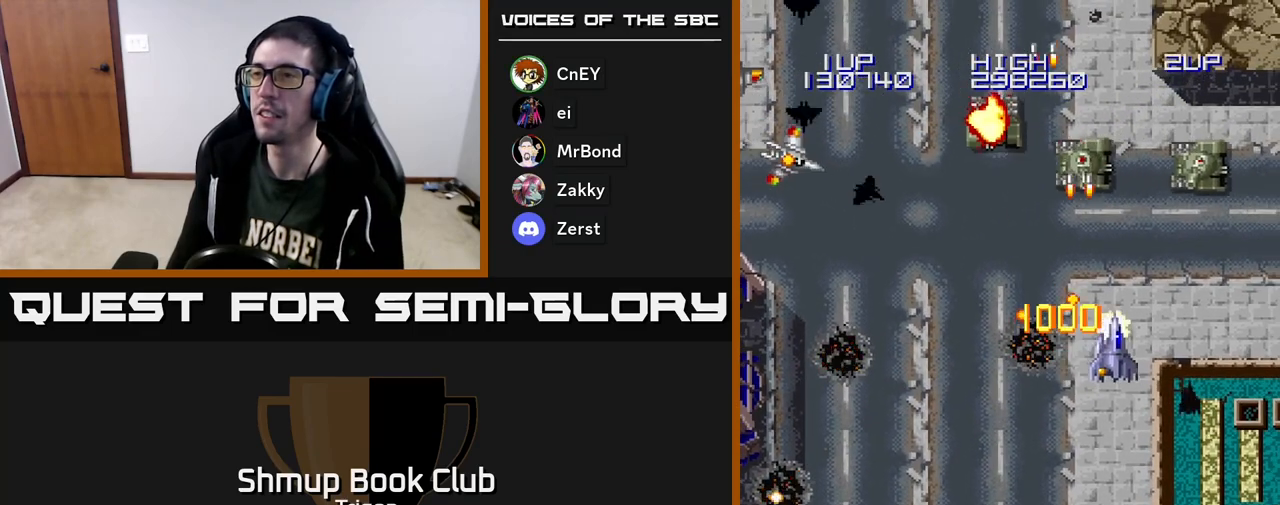
{"buttons": ["DPAD_LEFT"], "right_stick": "center", "events": [[67, "DPAD_DOWN", "up"], [100, "A", "up"], [100, "DPAD_DOWN", "down"], [150, "A", "down"], [233, "DPAD_RIGHT", "up"], [250, "A", "up"], [300, "A", "down"], [333, "DPAD_LEFT", "down"], [400, "A", "up"], [400, "DPAD_DOWN", "up"]]}
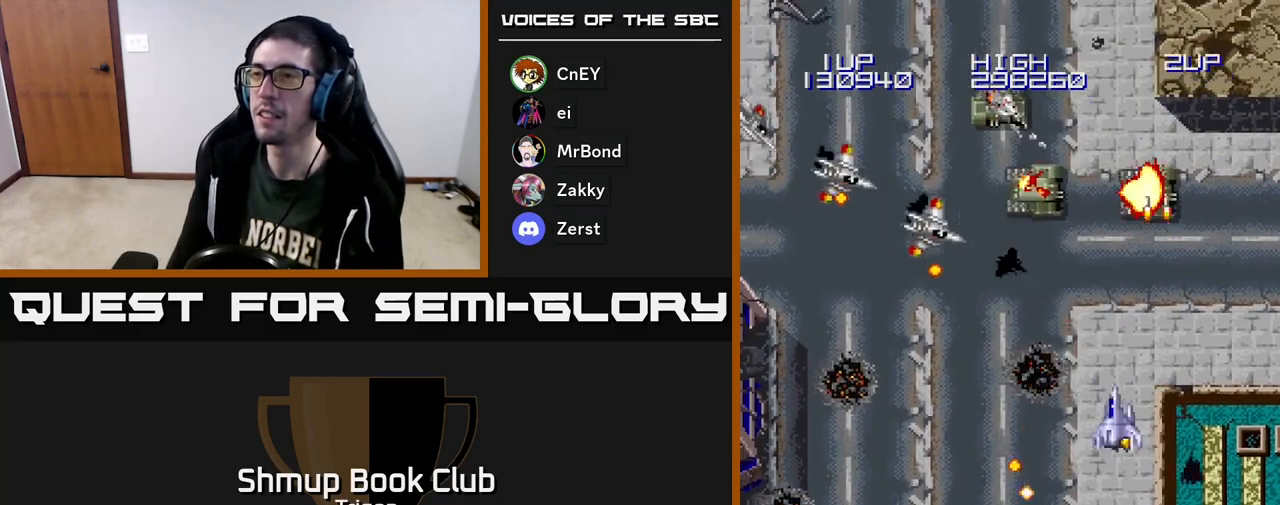
{"buttons": ["A", "DPAD_LEFT"], "right_stick": "center", "events": [[183, "A", "down"], [250, "A", "up"], [317, "A", "down"], [333, "DPAD_DOWN", "down"], [383, "A", "up"], [450, "A", "down"], [467, "DPAD_DOWN", "up"]]}
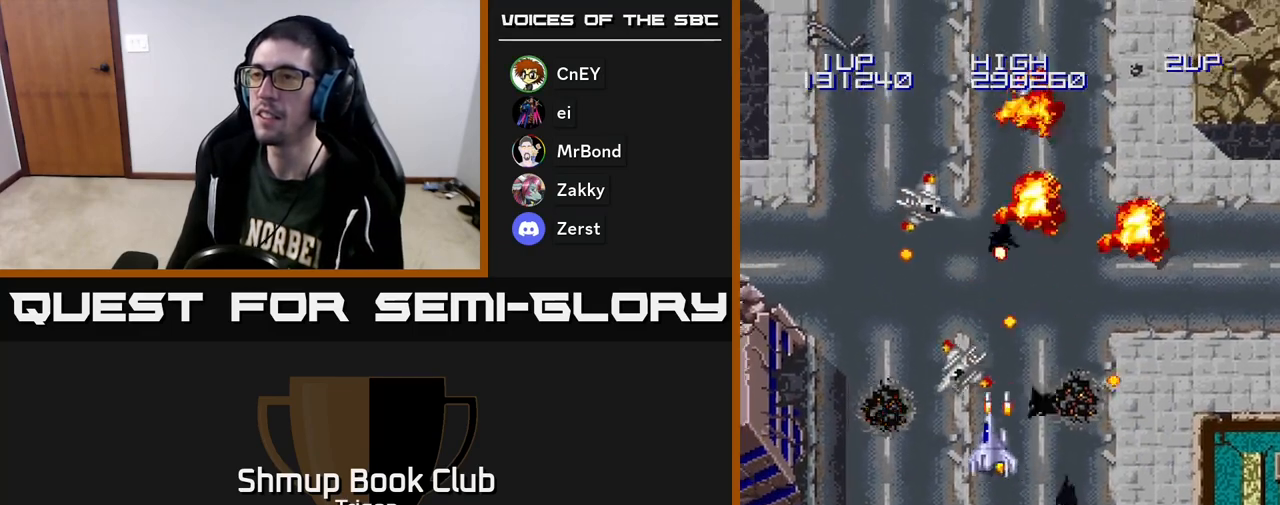
{"buttons": ["DPAD_DOWN", "DPAD_RIGHT"], "right_stick": "center", "events": [[17, "A", "up"], [67, "DPAD_DOWN", "down"], [100, "A", "down"], [167, "A", "up"], [250, "A", "down"], [333, "A", "up"], [333, "DPAD_LEFT", "up"], [383, "DPAD_RIGHT", "down"], [450, "DPAD_DOWN", "up"], [467, "DPAD_DOWN", "down"]]}
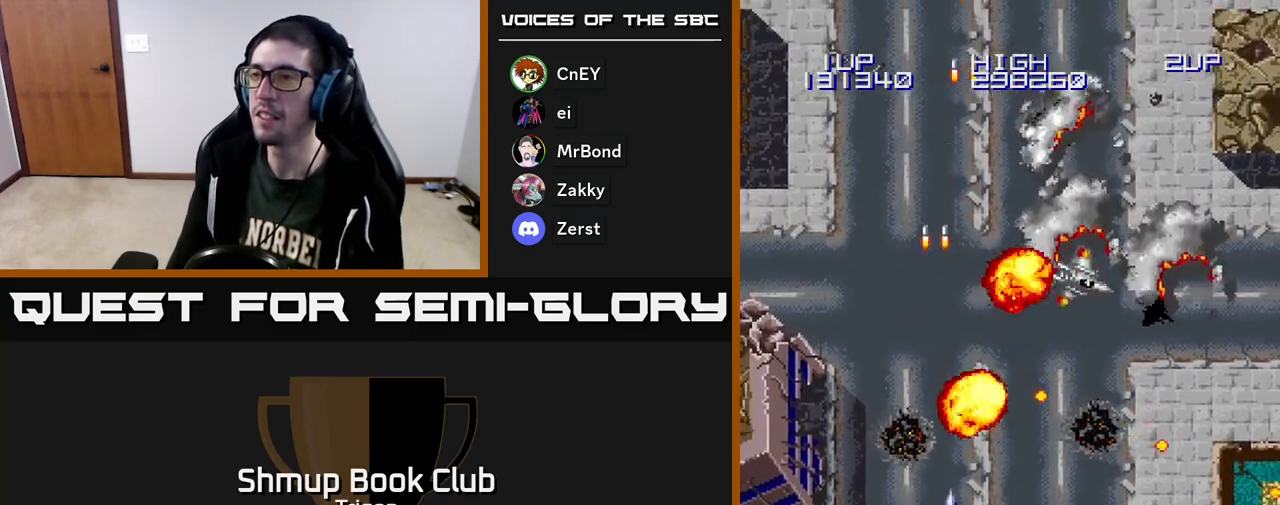
{"buttons": ["A"], "right_stick": "center", "events": [[83, "A", "down"], [167, "A", "up"], [317, "DPAD_RIGHT", "up"], [367, "DPAD_DOWN", "up"], [400, "A", "down"]]}
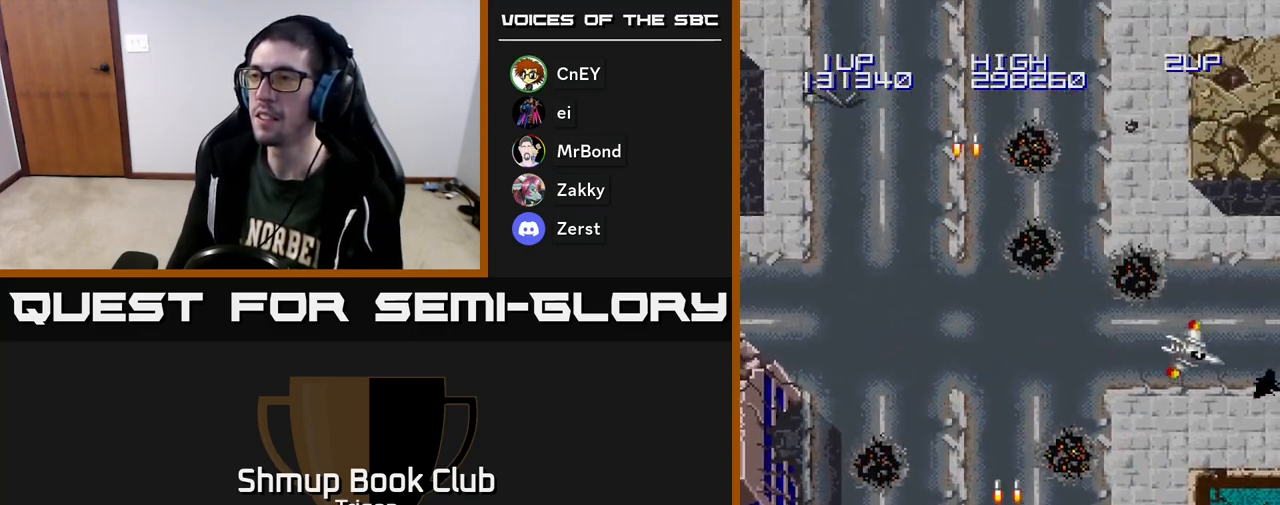
{"buttons": ["DPAD_DOWN", "DPAD_RIGHT"], "right_stick": "center", "events": [[17, "A", "up"], [150, "DPAD_RIGHT", "down"], [283, "A", "down"], [317, "DPAD_DOWN", "down"], [383, "A", "up"]]}
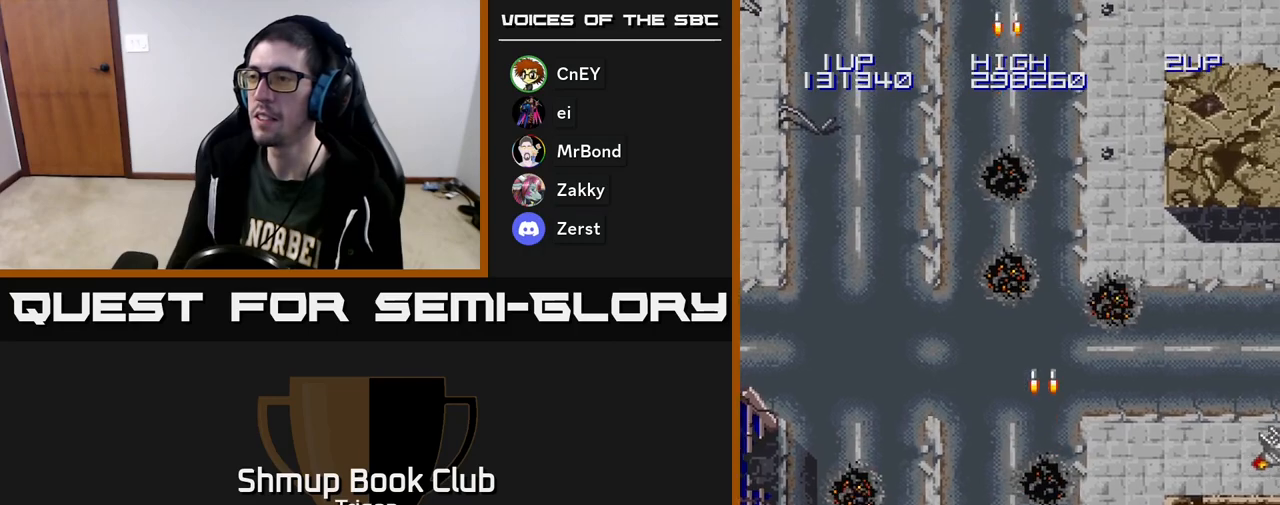
{"buttons": ["A", "DPAD_DOWN"], "right_stick": "center", "events": [[17, "A", "down"], [33, "DPAD_DOWN", "up"], [100, "A", "up"], [200, "DPAD_DOWN", "down"], [433, "A", "down"], [500, "DPAD_RIGHT", "up"]]}
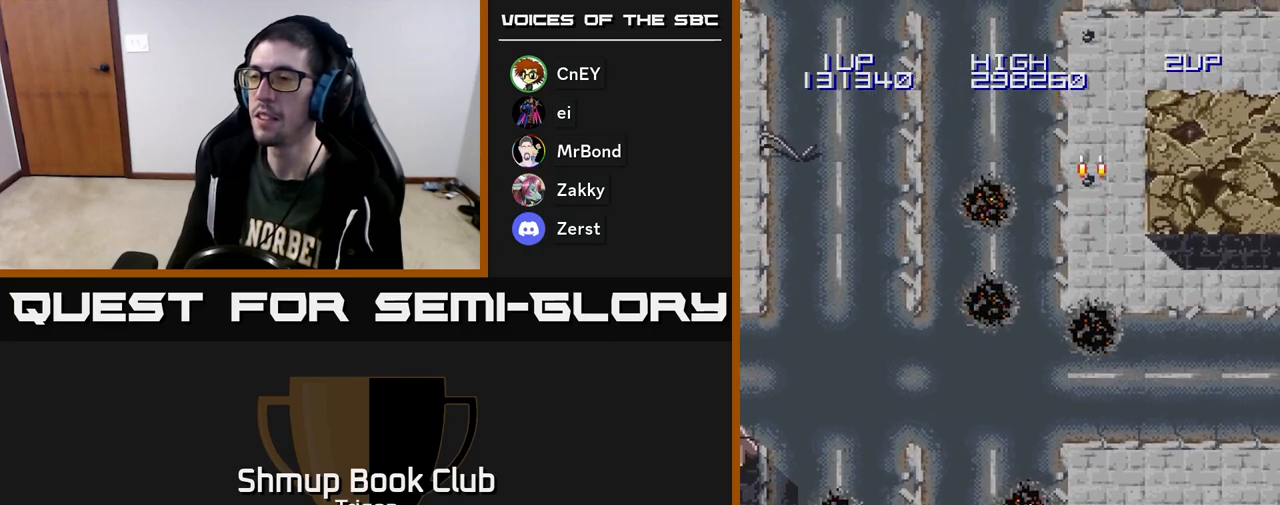
{"buttons": ["DPAD_LEFT"], "right_stick": "center", "events": [[17, "DPAD_DOWN", "up"], [33, "DPAD_LEFT", "down"], [50, "A", "up"], [150, "A", "down"], [250, "A", "up"], [383, "A", "down"], [500, "A", "up"]]}
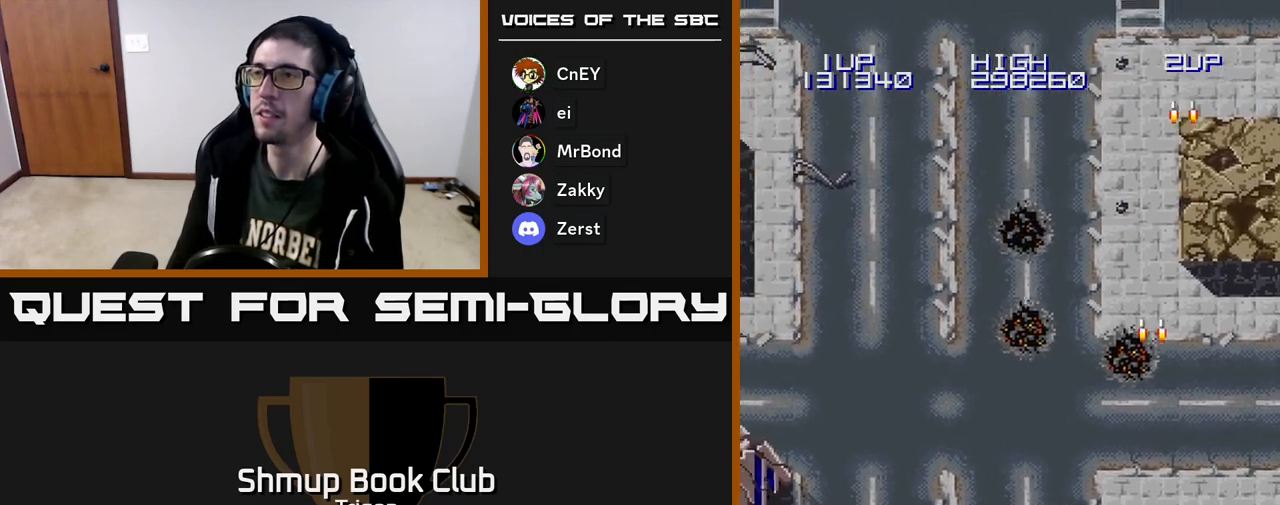
{"buttons": ["DPAD_UP", "DPAD_LEFT"], "right_stick": "center", "events": [[50, "DPAD_UP", "down"], [117, "A", "down"], [233, "A", "up"], [333, "A", "down"], [450, "A", "up"]]}
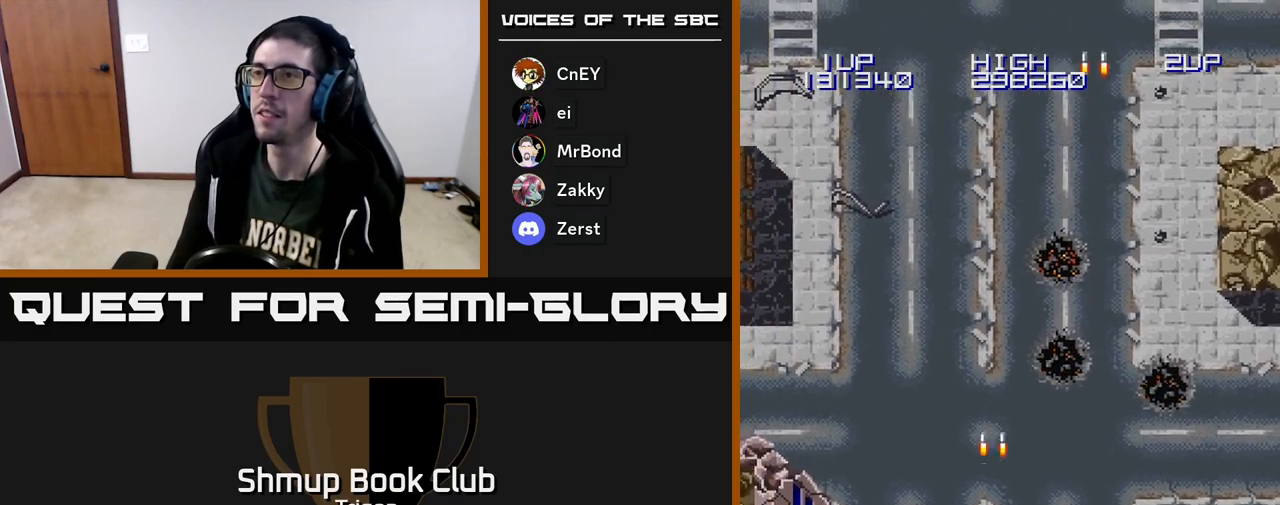
{"buttons": ["DPAD_LEFT"], "right_stick": "center", "events": [[83, "A", "down"], [200, "A", "up"], [267, "DPAD_UP", "up"], [317, "A", "down"], [433, "A", "up"]]}
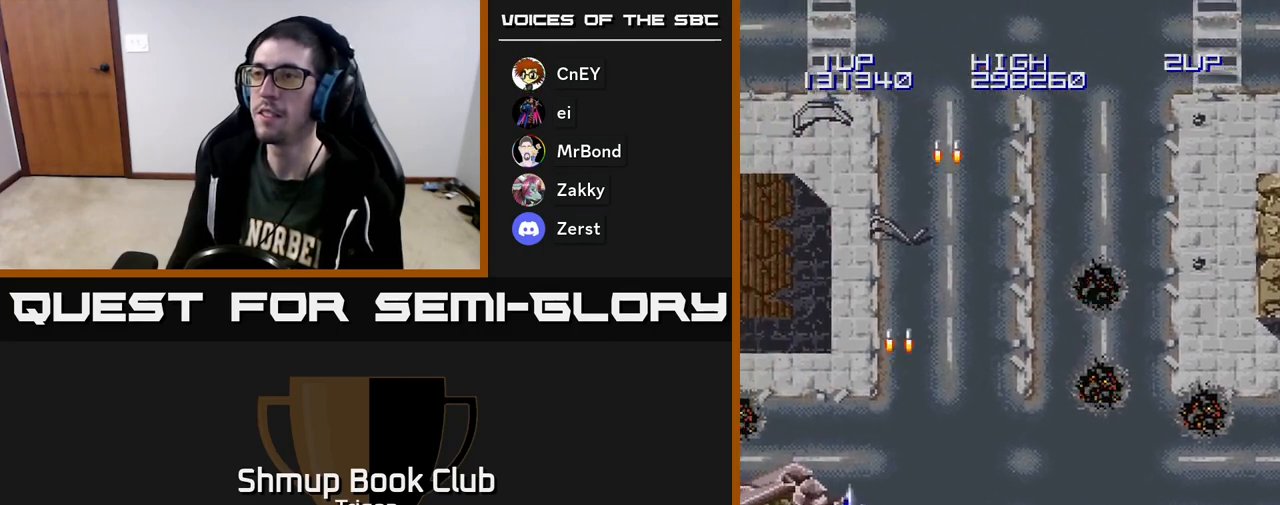
{"buttons": ["DPAD_RIGHT"], "right_stick": "center"}
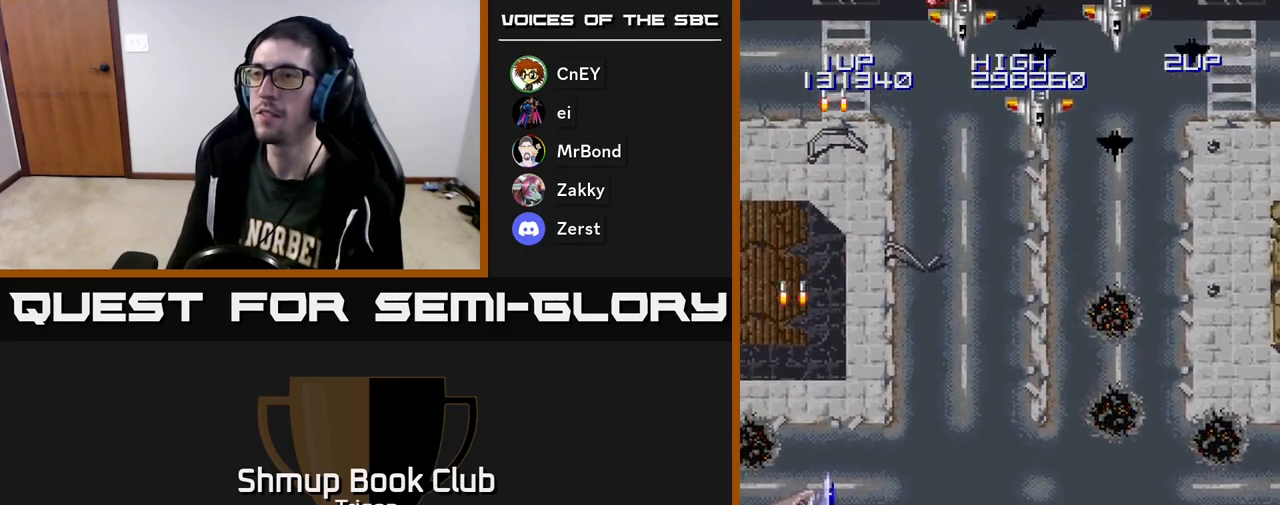
{"buttons": ["DPAD_UP"], "right_stick": "center", "events": [[50, "A", "down"], [150, "A", "up"], [250, "A", "down"], [333, "A", "up"], [417, "DPAD_RIGHT", "up"], [417, "DPAD_UP", "down"], [433, "A", "down"], [500, "A", "up"]]}
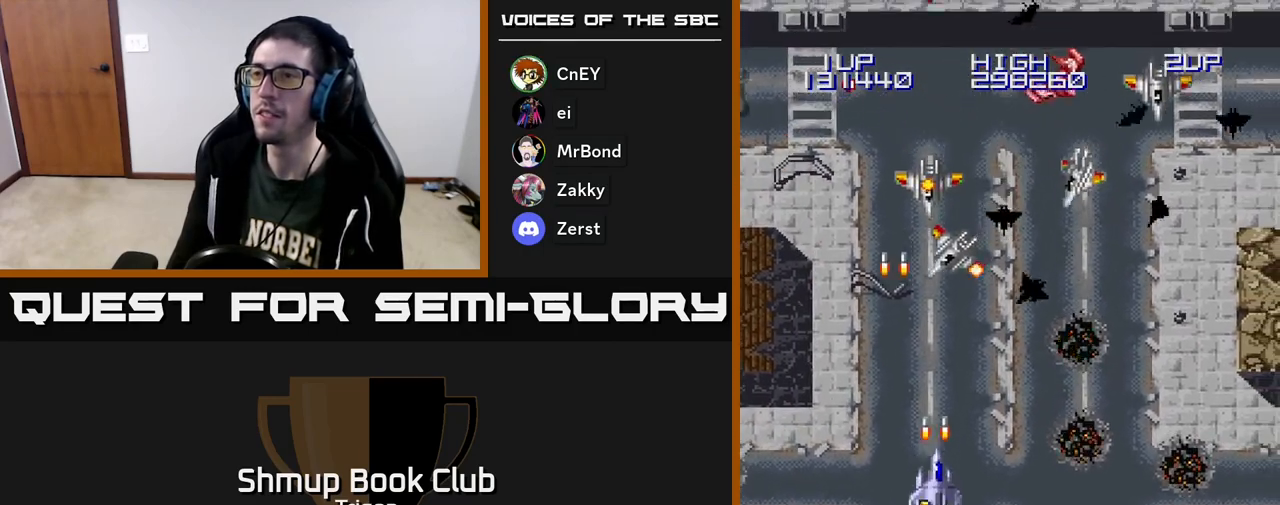
{"buttons": ["A", "DPAD_RIGHT"], "right_stick": "center", "events": [[33, "DPAD_RIGHT", "down"], [83, "A", "down"], [133, "DPAD_UP", "up"], [150, "A", "up"], [217, "A", "down"], [300, "A", "up"], [350, "A", "down"], [433, "A", "up"], [500, "A", "down"]]}
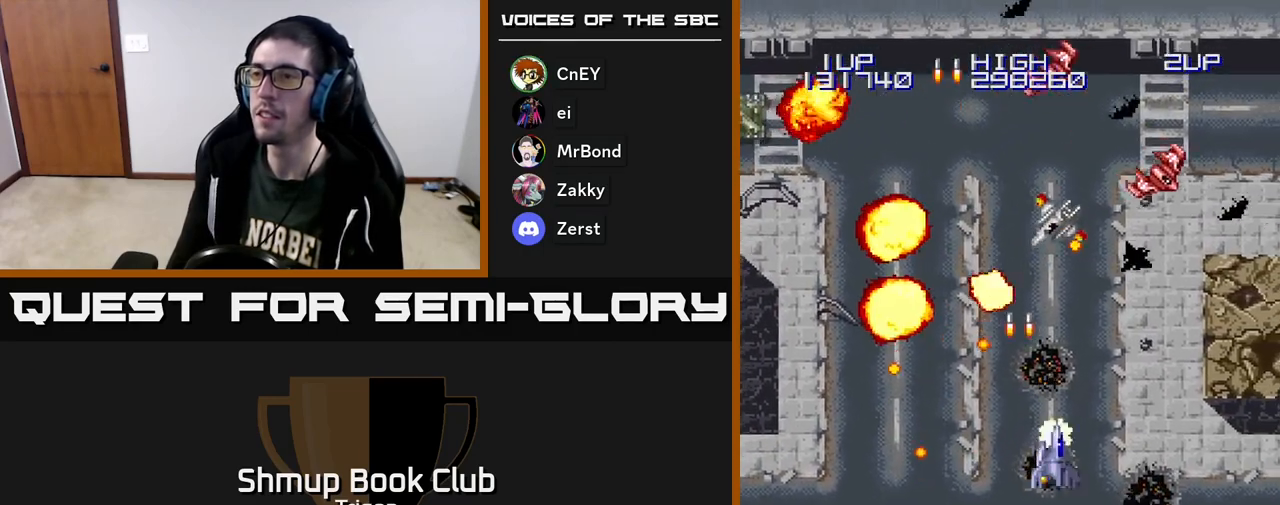
{"buttons": ["A", "DPAD_DOWN", "DPAD_RIGHT"], "right_stick": "center", "events": [[100, "A", "up"], [150, "A", "down"], [233, "A", "up"], [300, "A", "down"], [400, "A", "up"], [450, "DPAD_DOWN", "down"], [467, "A", "down"]]}
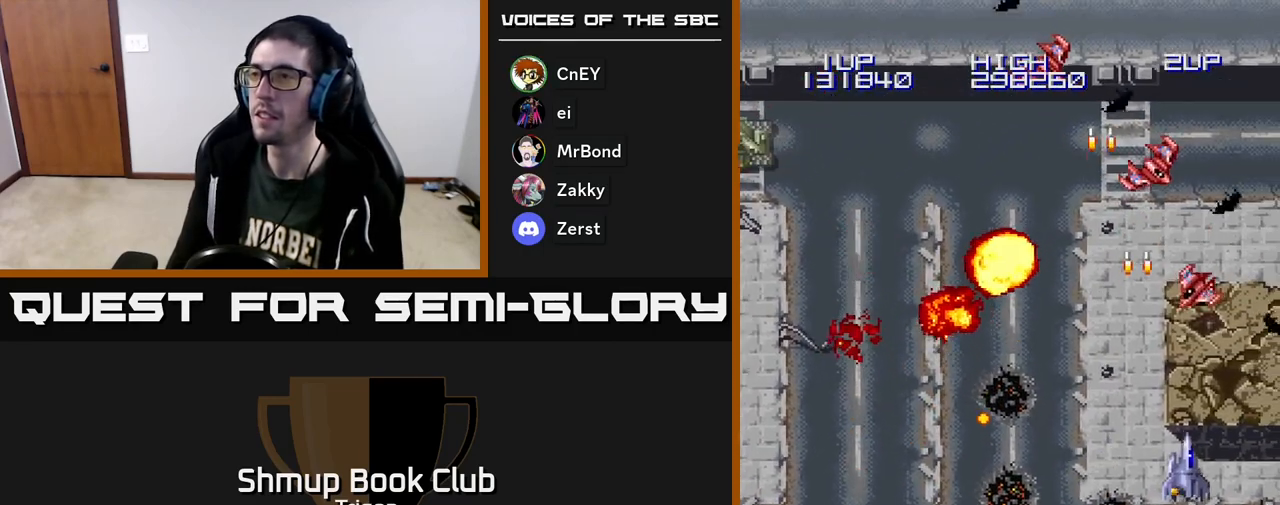
{"buttons": ["A", "DPAD_LEFT"], "right_stick": "center"}
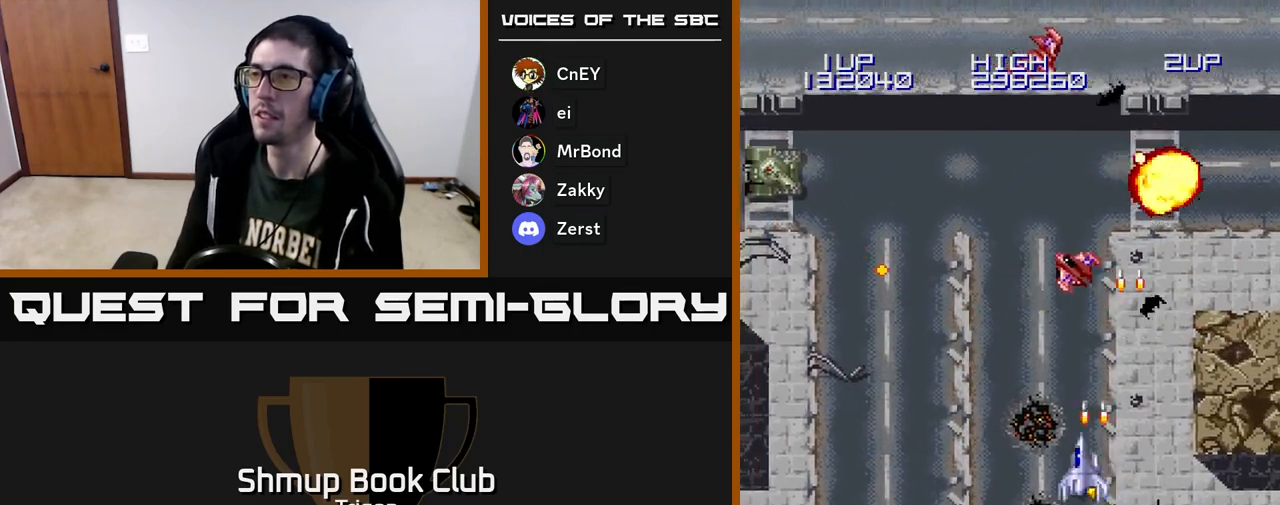
{"buttons": ["A", "DPAD_LEFT"], "right_stick": "center", "events": [[33, "A", "up"], [117, "A", "down"], [200, "A", "up"], [283, "A", "down"], [350, "A", "up"], [450, "A", "down"]]}
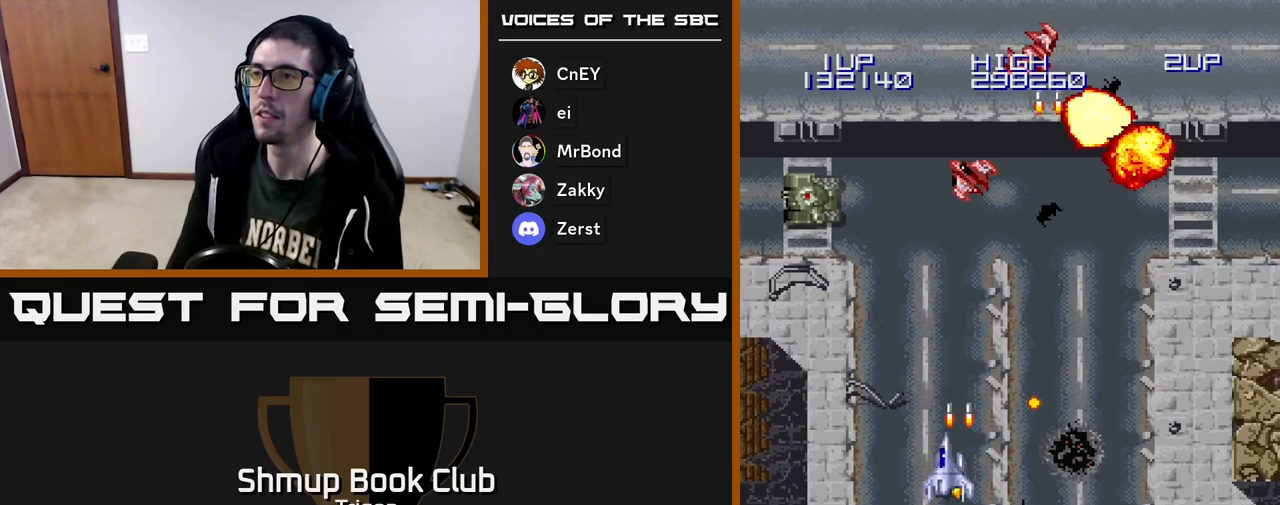
{"buttons": ["A", "DPAD_LEFT"], "right_stick": "center", "events": [[50, "A", "up"], [117, "A", "down"], [217, "A", "up"], [283, "A", "down"], [383, "A", "up"], [450, "A", "down"]]}
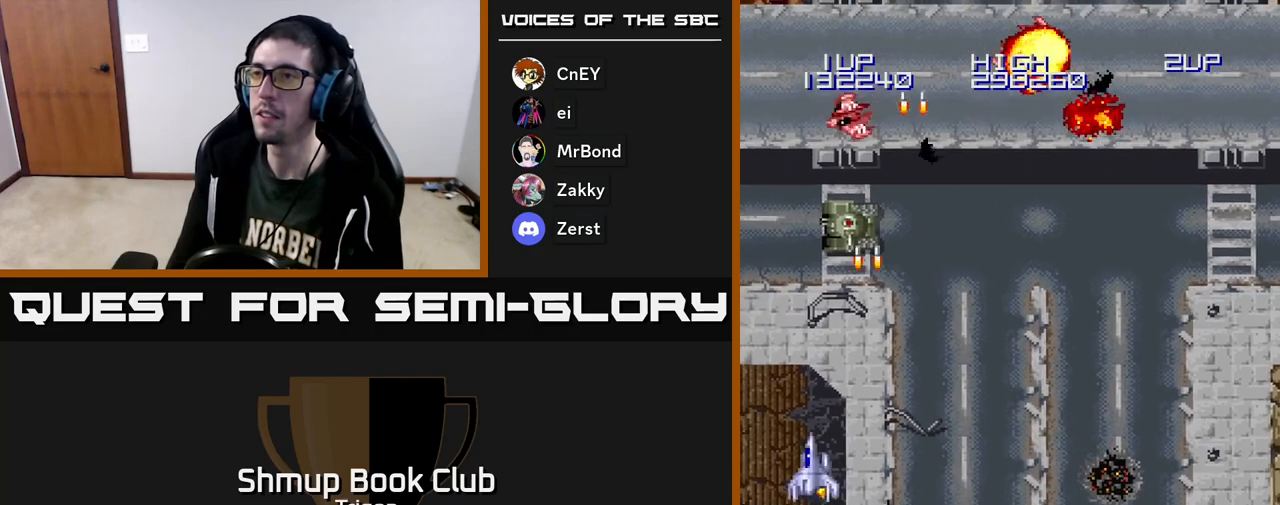
{"buttons": ["DPAD_RIGHT"], "right_stick": "center", "events": [[50, "A", "up"], [117, "A", "down"], [183, "DPAD_UP", "down"], [200, "DPAD_LEFT", "up"], [217, "A", "up"], [233, "DPAD_RIGHT", "down"], [250, "DPAD_UP", "up"], [300, "A", "down"], [383, "A", "up"]]}
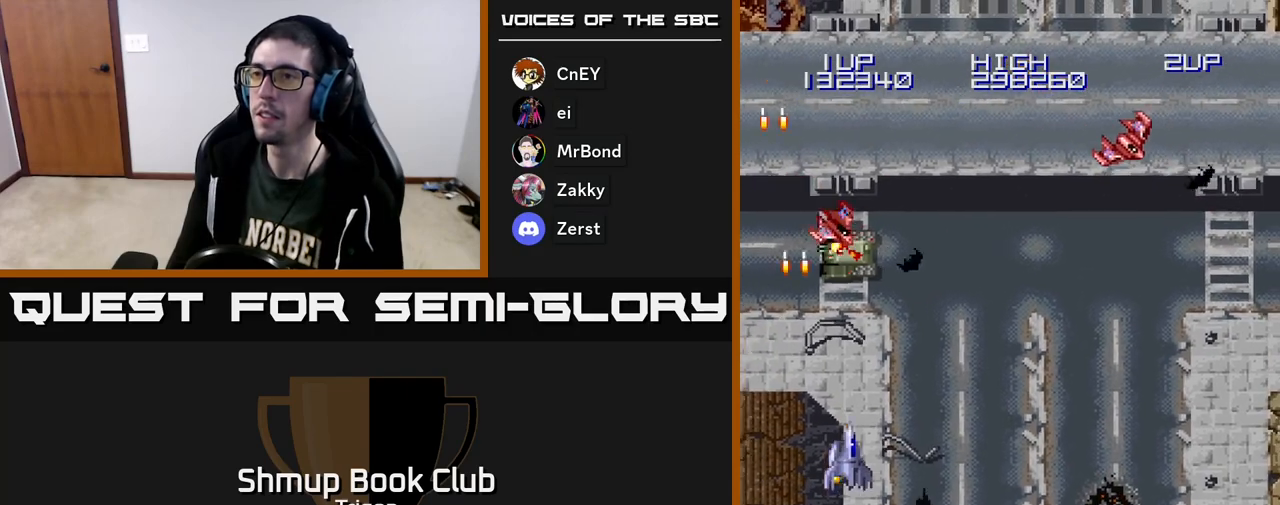
{"buttons": ["DPAD_RIGHT"], "right_stick": "center", "events": [[17, "A", "down"], [150, "A", "up"], [367, "A", "down"], [467, "A", "up"]]}
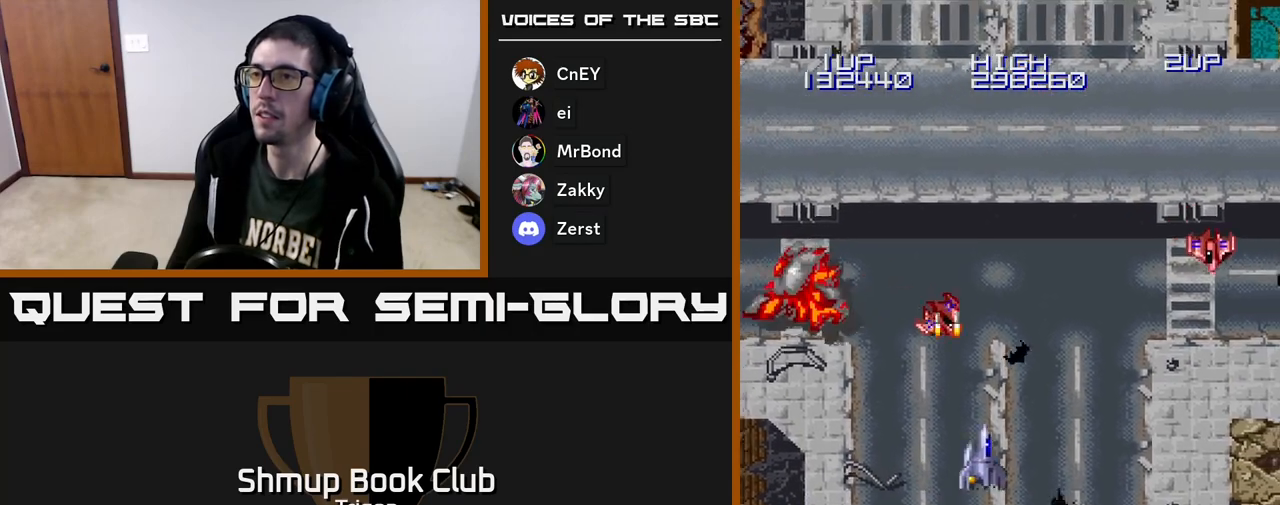
{"buttons": [], "right_stick": "center", "events": [[217, "DPAD_RIGHT", "up"]]}
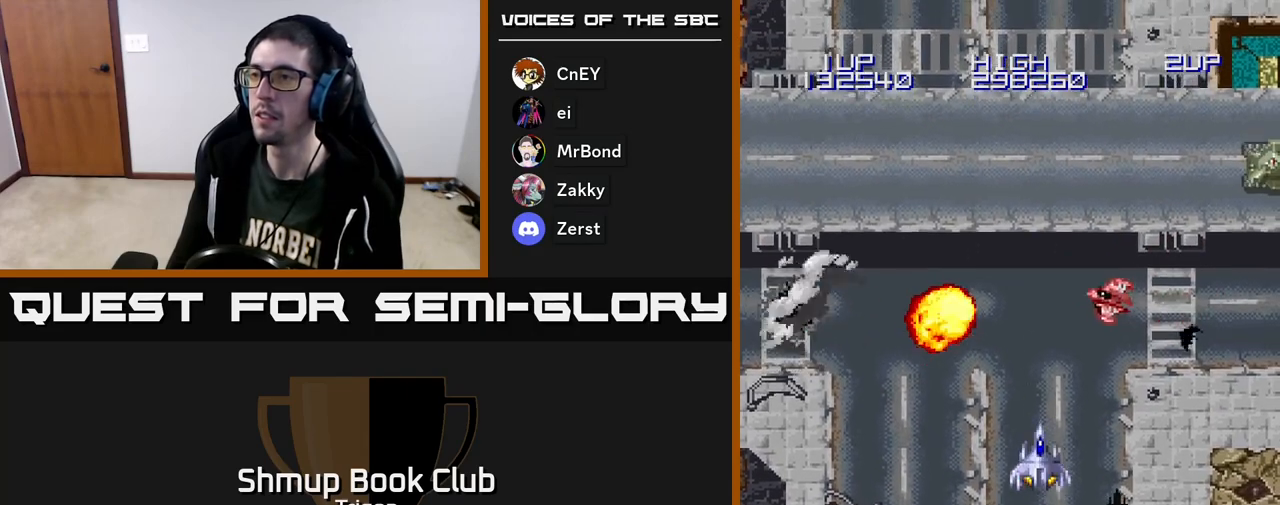
{"buttons": ["DPAD_RIGHT"], "right_stick": "center", "events": [[17, "DPAD_UP", "down"], [50, "A", "down"], [150, "A", "up"], [250, "A", "down"], [267, "DPAD_RIGHT", "down"], [267, "DPAD_UP", "up"], [333, "A", "up"]]}
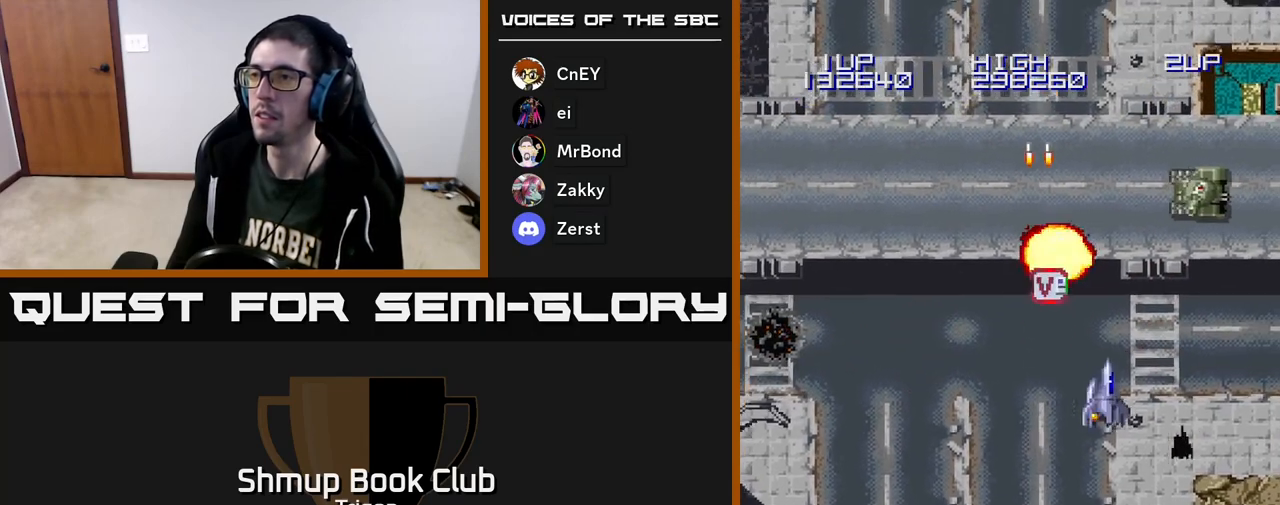
{"buttons": ["DPAD_DOWN", "DPAD_RIGHT"], "right_stick": "center", "events": [[50, "A", "down"], [150, "A", "up"], [150, "DPAD_DOWN", "down"], [217, "A", "down"], [317, "A", "up"], [383, "A", "down"], [500, "A", "up"]]}
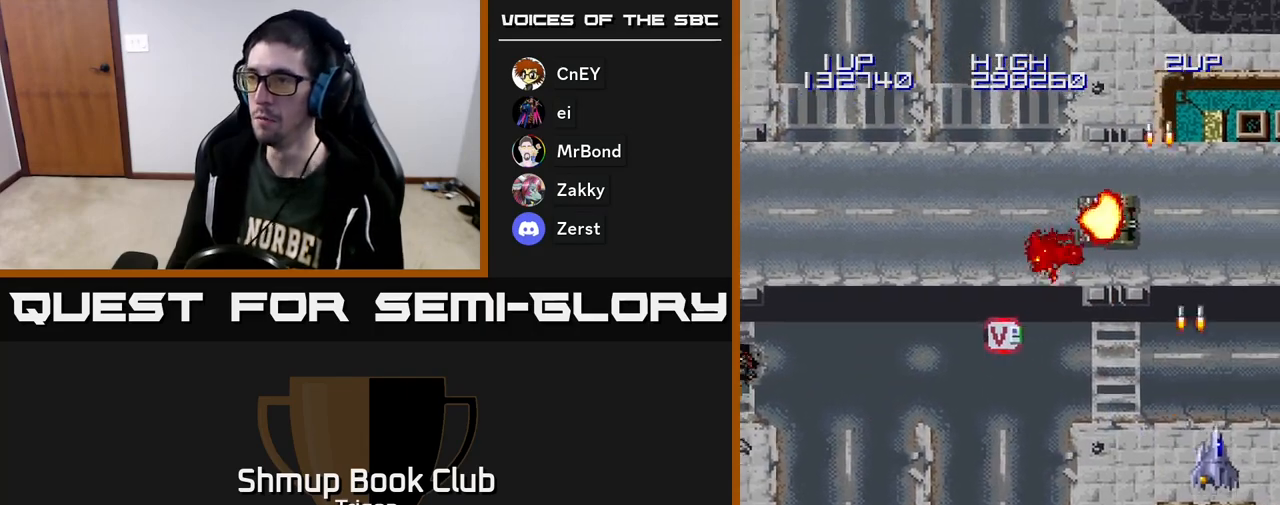
{"buttons": ["DPAD_UP", "DPAD_LEFT"], "right_stick": "center", "events": [[33, "DPAD_RIGHT", "up"], [117, "A", "down"], [133, "DPAD_LEFT", "down"], [200, "DPAD_DOWN", "up"], [250, "A", "up"], [333, "A", "down"], [333, "DPAD_UP", "down"], [467, "A", "up"]]}
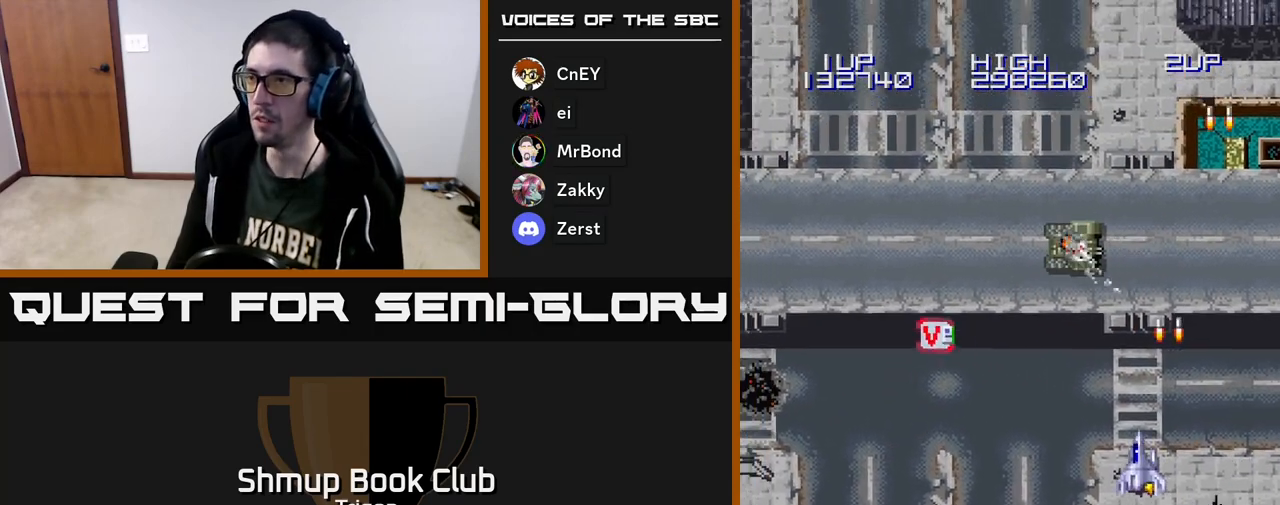
{"buttons": ["A", "DPAD_LEFT"], "right_stick": "center", "events": [[33, "A", "down"], [167, "A", "up"], [167, "DPAD_UP", "up"], [267, "A", "down"], [400, "A", "up"], [500, "A", "down"]]}